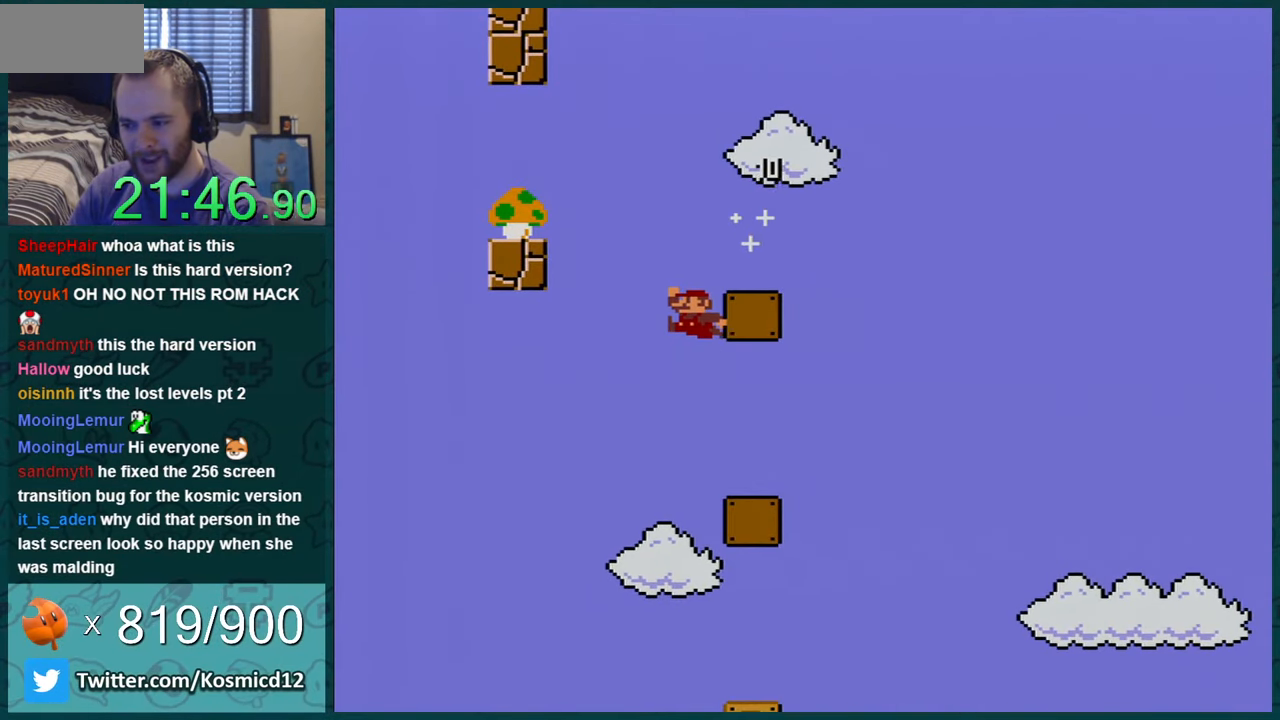
Gameplay with a controller (Nintendo layout); each line is a JSON object with the inputs held at the frame after it. "events" lists button and stick changes between this image and that frame as [ms after this image, input, new state], when the widget could be followed in between. Not read: L1 L3 R1 R3.
{"buttons": ["Y"], "events": [[250, "DPAD_RIGHT", "up"], [334, "B", "up"]]}
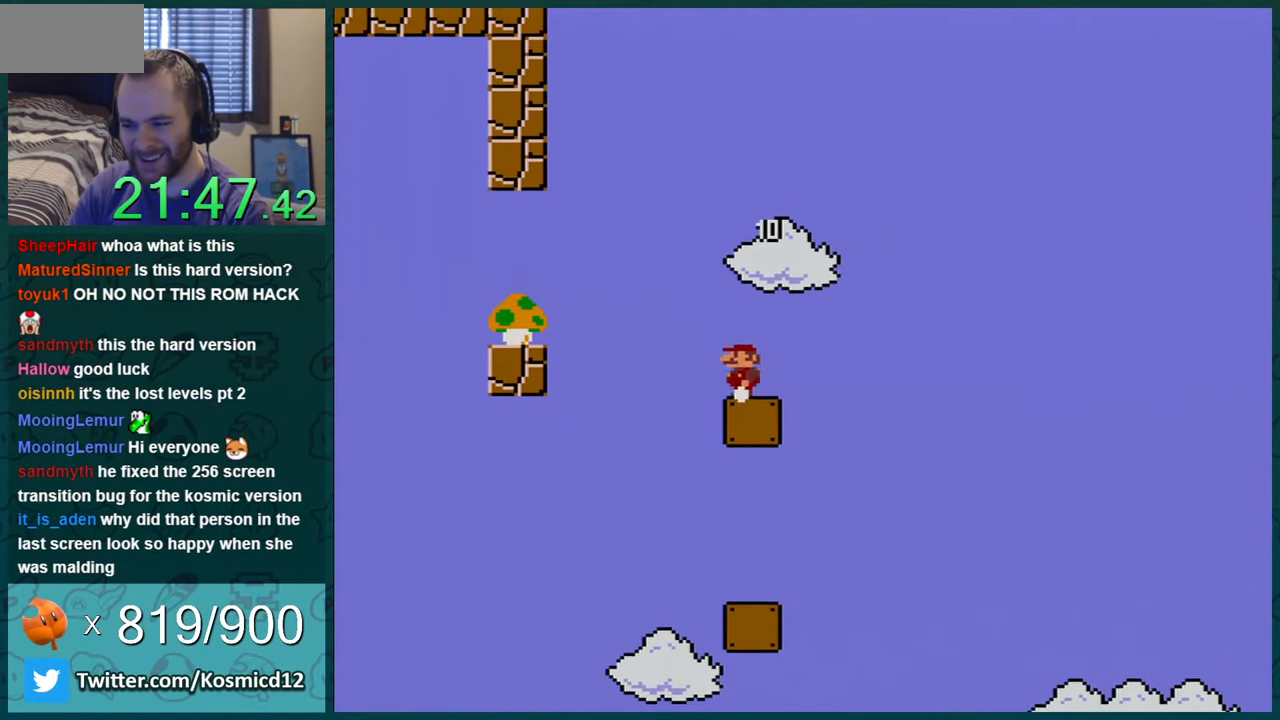
{"buttons": ["B", "Y", "DPAD_LEFT"], "events": [[33, "DPAD_LEFT", "down"], [183, "B", "down"]]}
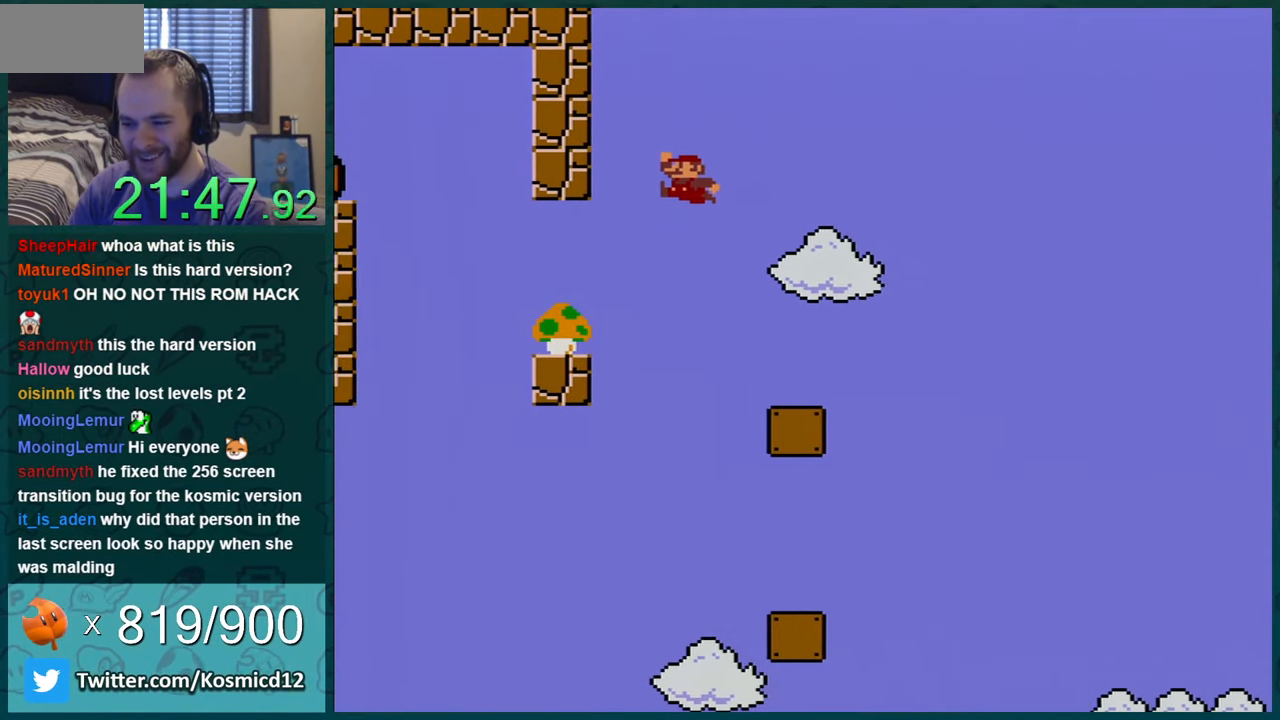
{"buttons": ["Y", "DPAD_LEFT"], "events": [[184, "B", "up"]]}
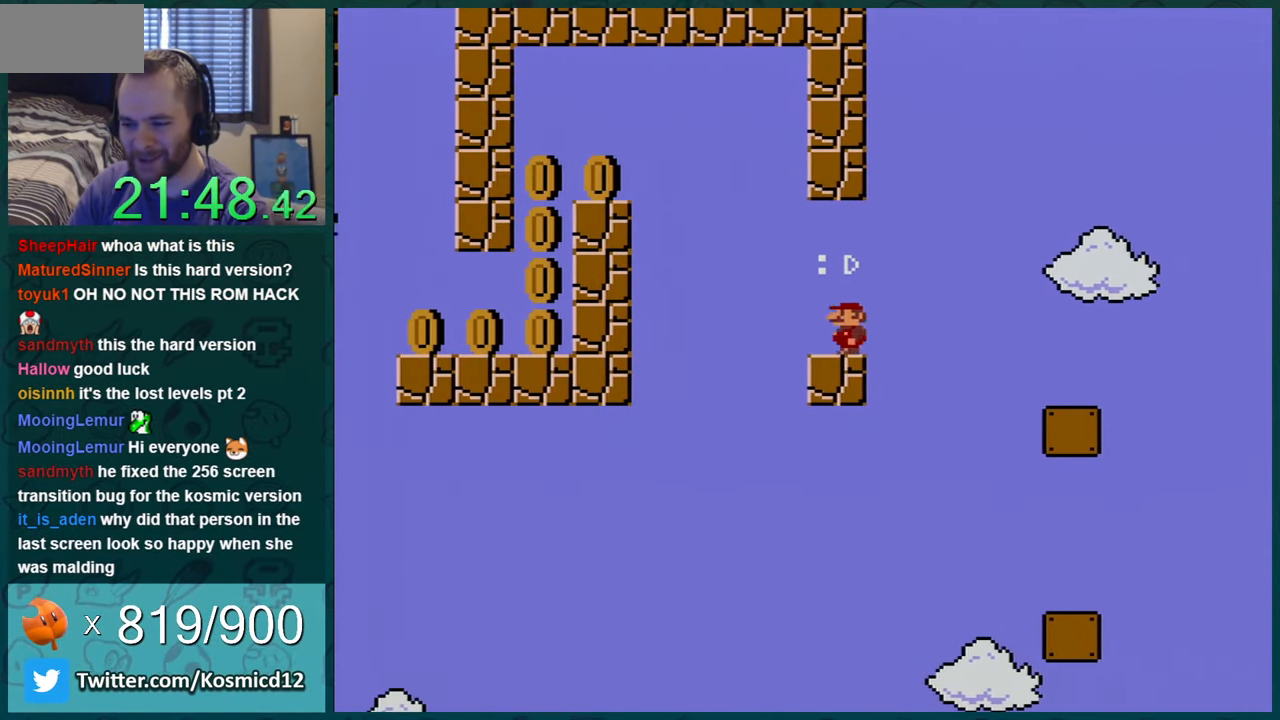
{"buttons": ["B", "Y", "DPAD_LEFT"], "events": [[116, "B", "down"]]}
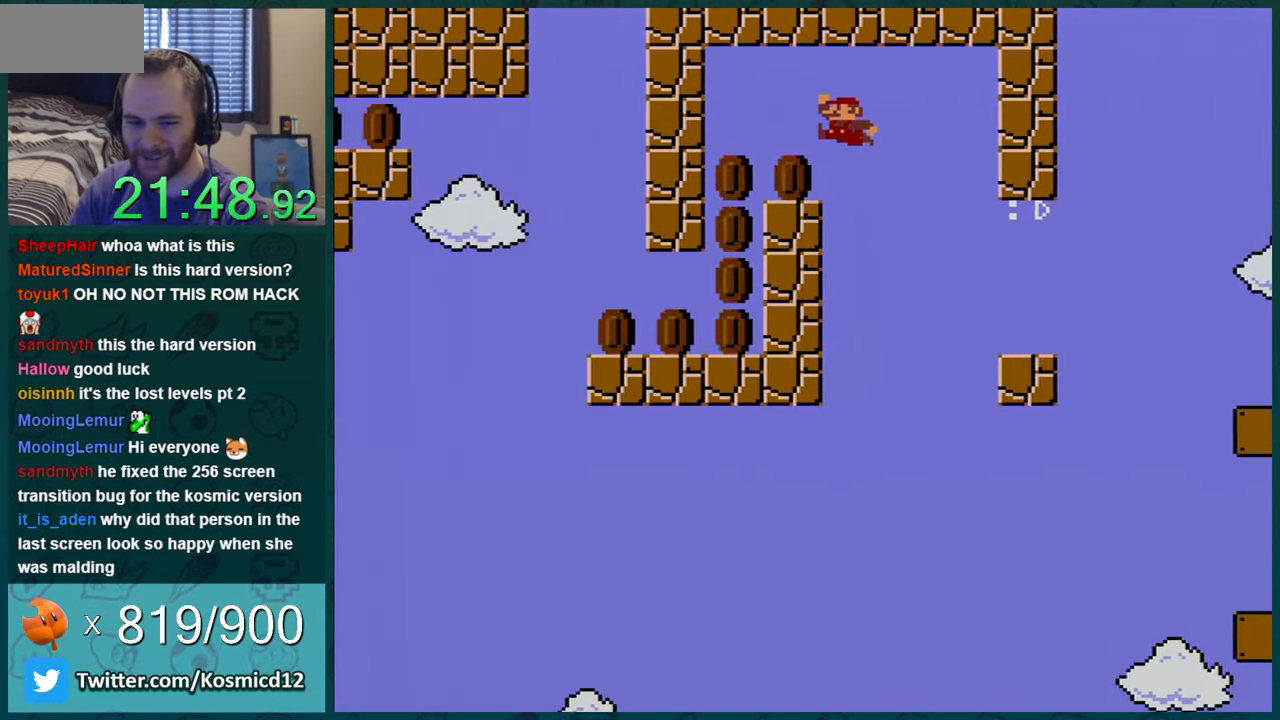
{"buttons": ["Y", "DPAD_RIGHT"], "events": [[50, "B", "up"], [184, "DPAD_LEFT", "up"], [267, "DPAD_RIGHT", "down"]]}
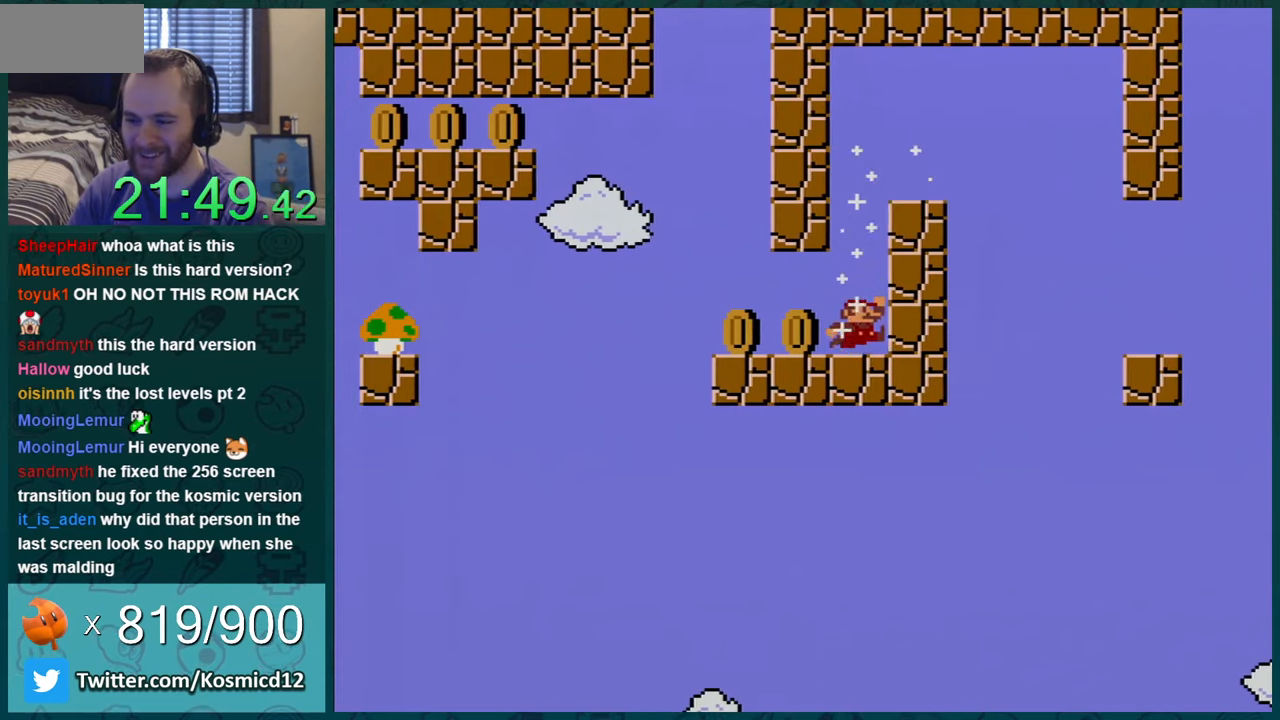
{"buttons": ["Y", "DPAD_LEFT"], "events": [[117, "DPAD_RIGHT", "up"], [150, "DPAD_LEFT", "down"]]}
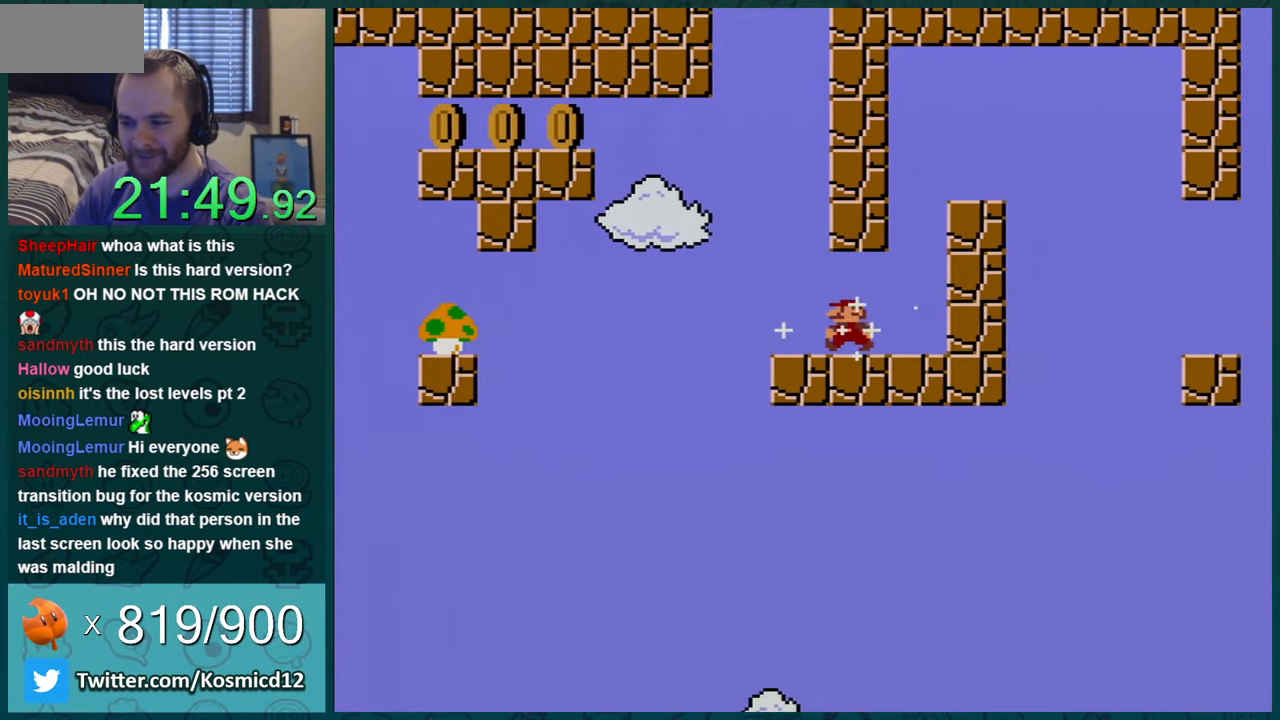
{"buttons": ["B", "Y", "DPAD_LEFT"], "events": [[201, "B", "down"]]}
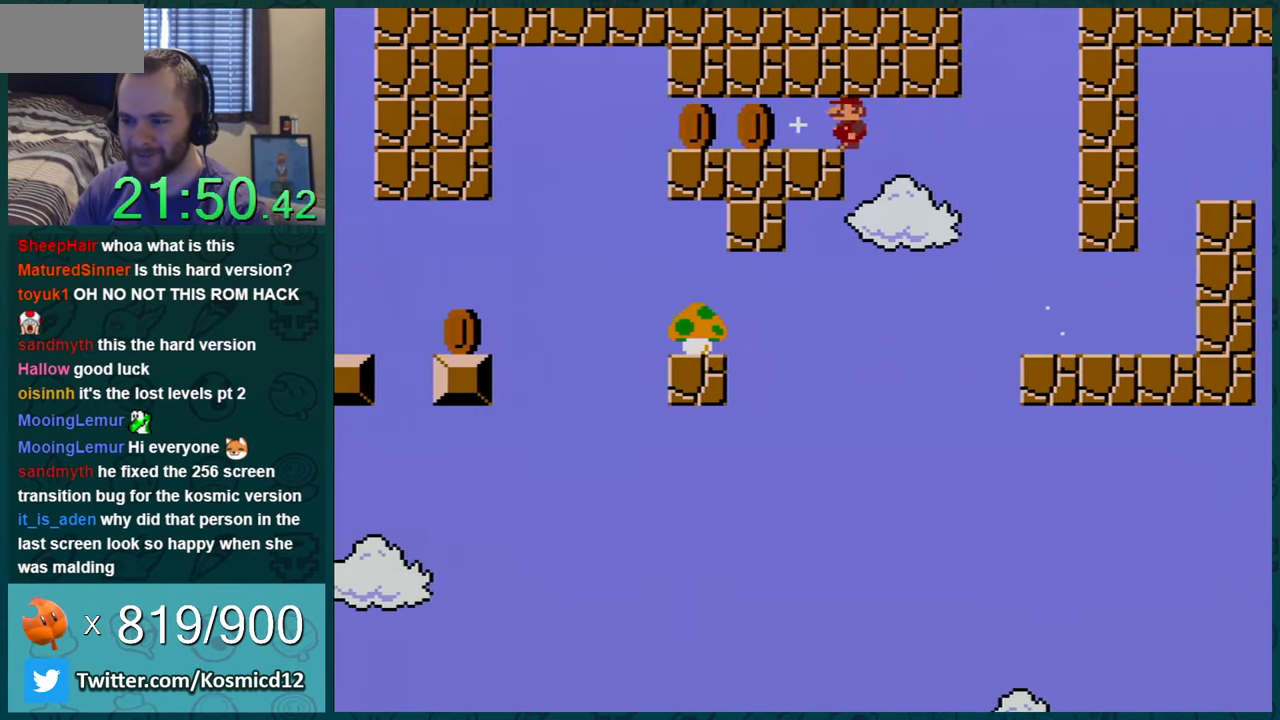
{"buttons": ["Y", "DPAD_LEFT"], "events": [[50, "B", "up"]]}
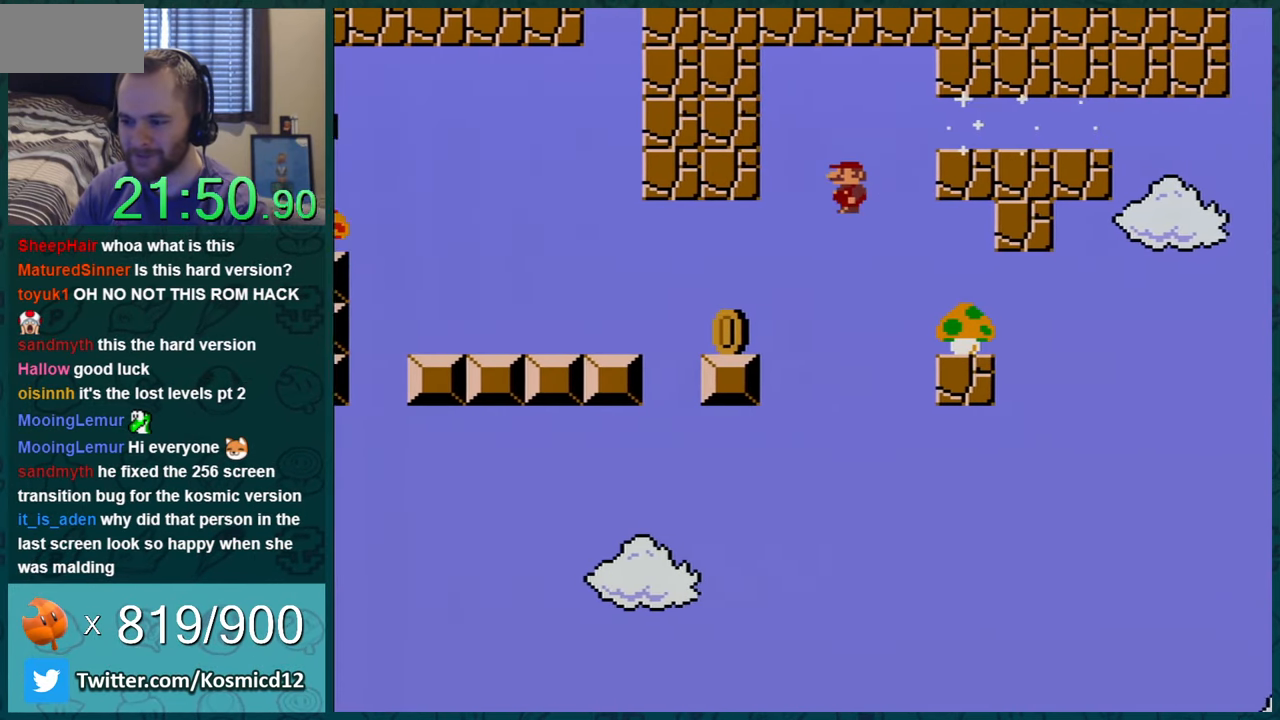
{"buttons": ["Y", "DPAD_RIGHT"], "events": [[250, "B", "down"], [317, "B", "up"], [350, "DPAD_LEFT", "up"], [417, "DPAD_RIGHT", "down"]]}
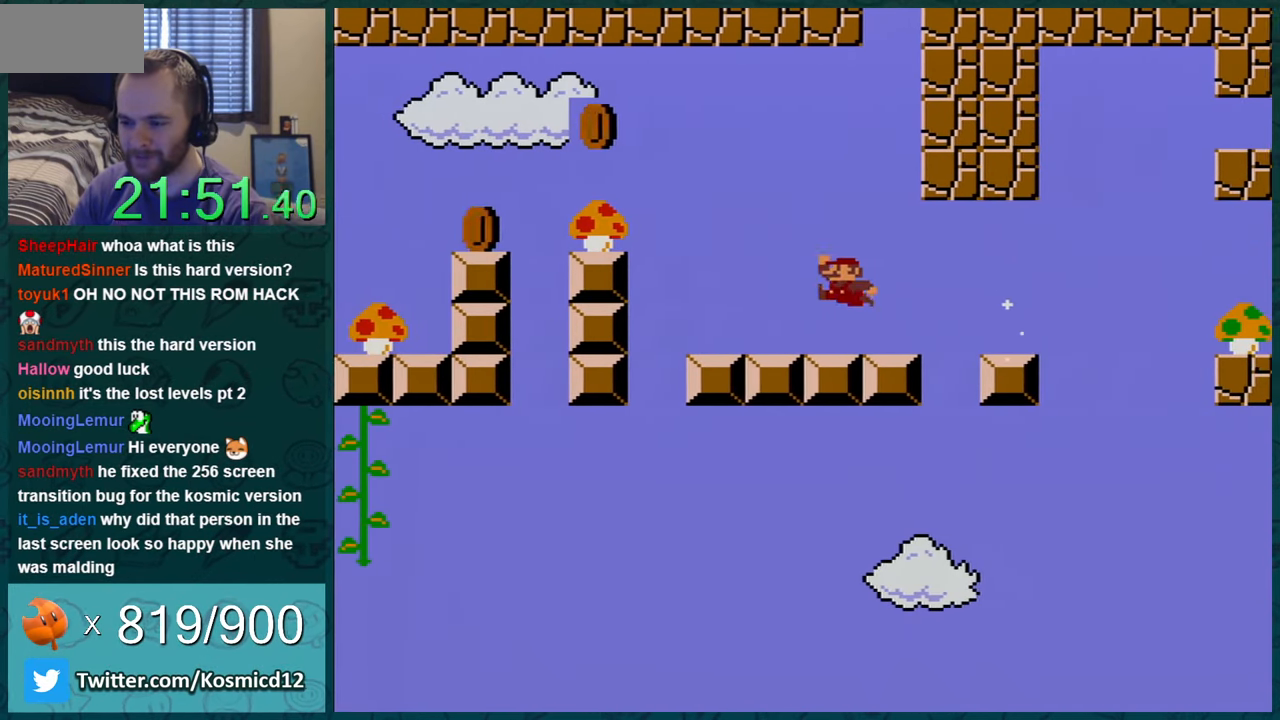
{"buttons": ["B", "Y", "DPAD_LEFT"], "events": [[67, "DPAD_RIGHT", "up"], [167, "DPAD_LEFT", "down"], [217, "B", "down"]]}
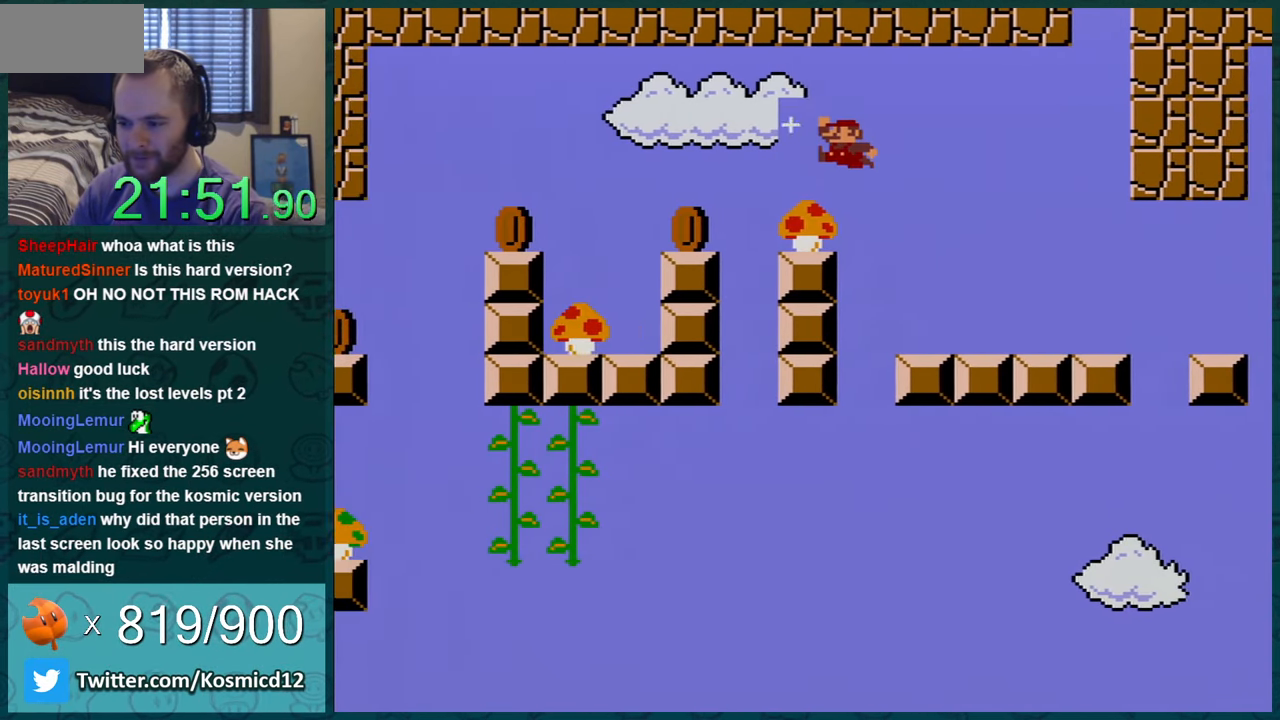
{"buttons": ["Y"], "events": [[250, "DPAD_LEFT", "up"], [250, "DPAD_RIGHT", "down"], [283, "B", "up"], [500, "DPAD_RIGHT", "up"]]}
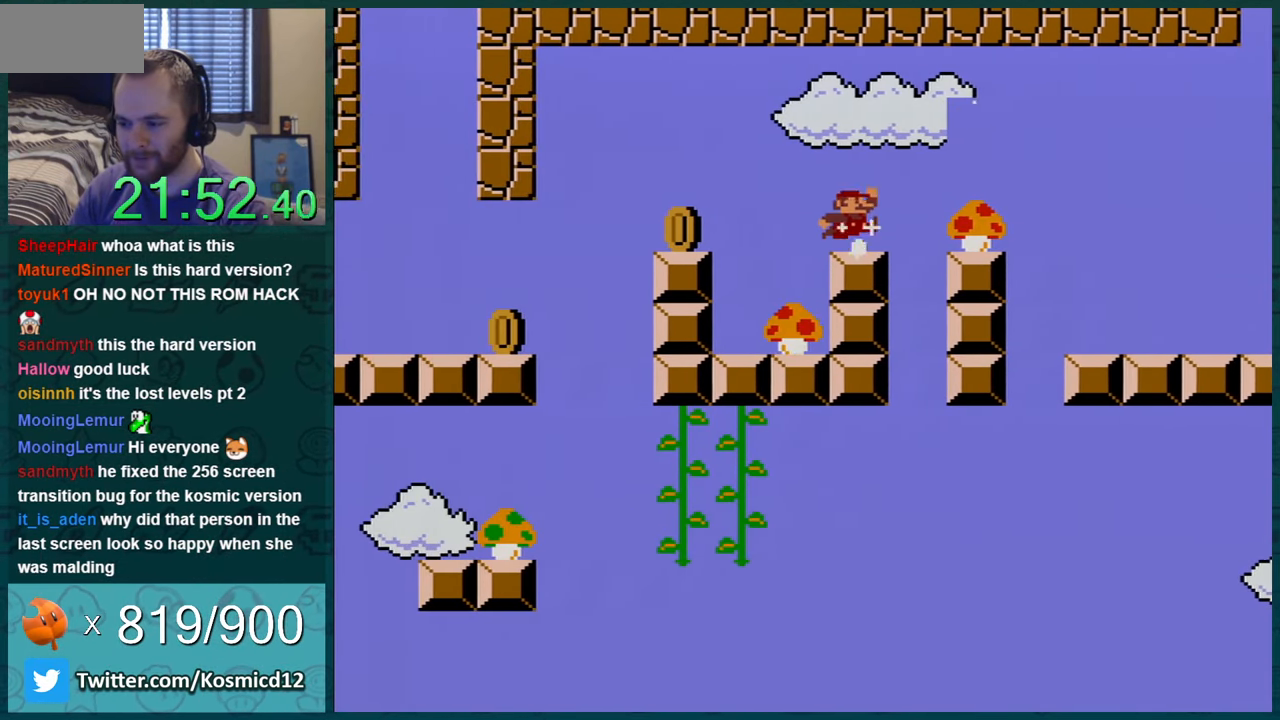
{"buttons": ["Y"], "events": [[34, "B", "down"], [67, "DPAD_LEFT", "down"], [184, "B", "up"], [434, "DPAD_LEFT", "up"]]}
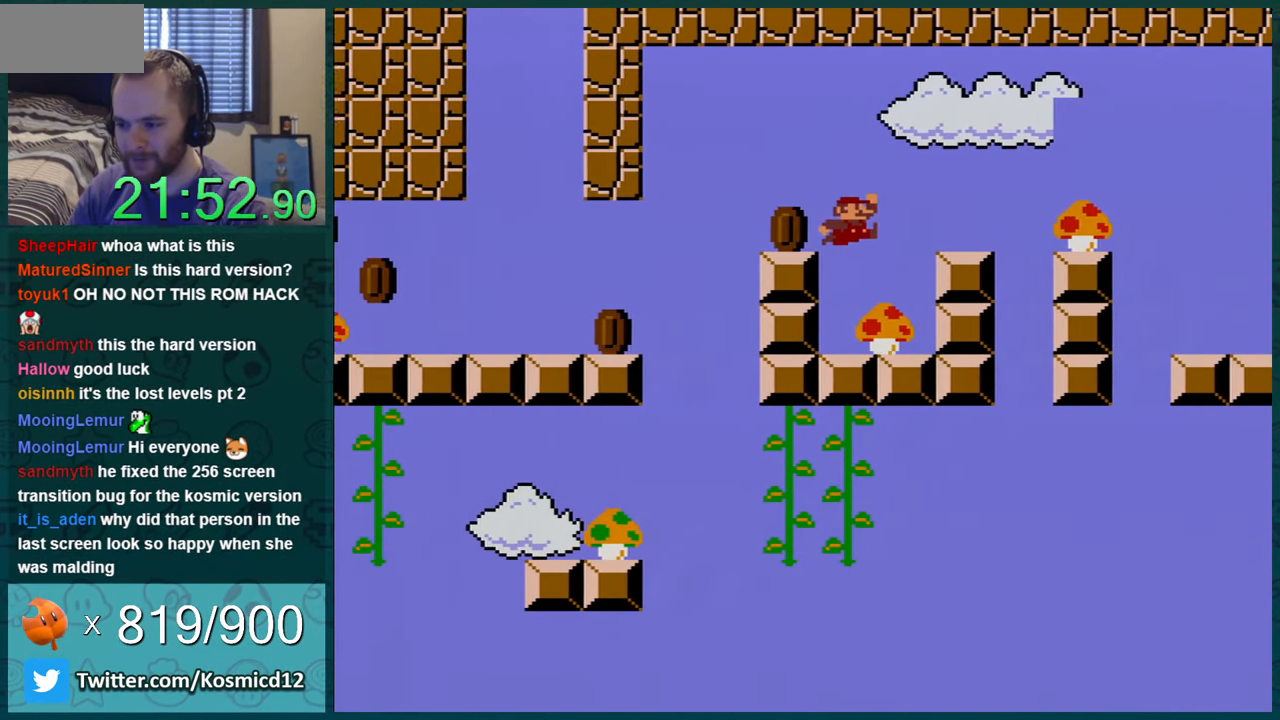
{"buttons": ["Y"], "events": [[66, "DPAD_RIGHT", "down"], [150, "DPAD_RIGHT", "up"], [283, "B", "down"], [367, "DPAD_LEFT", "down"], [433, "B", "up"], [500, "DPAD_LEFT", "up"]]}
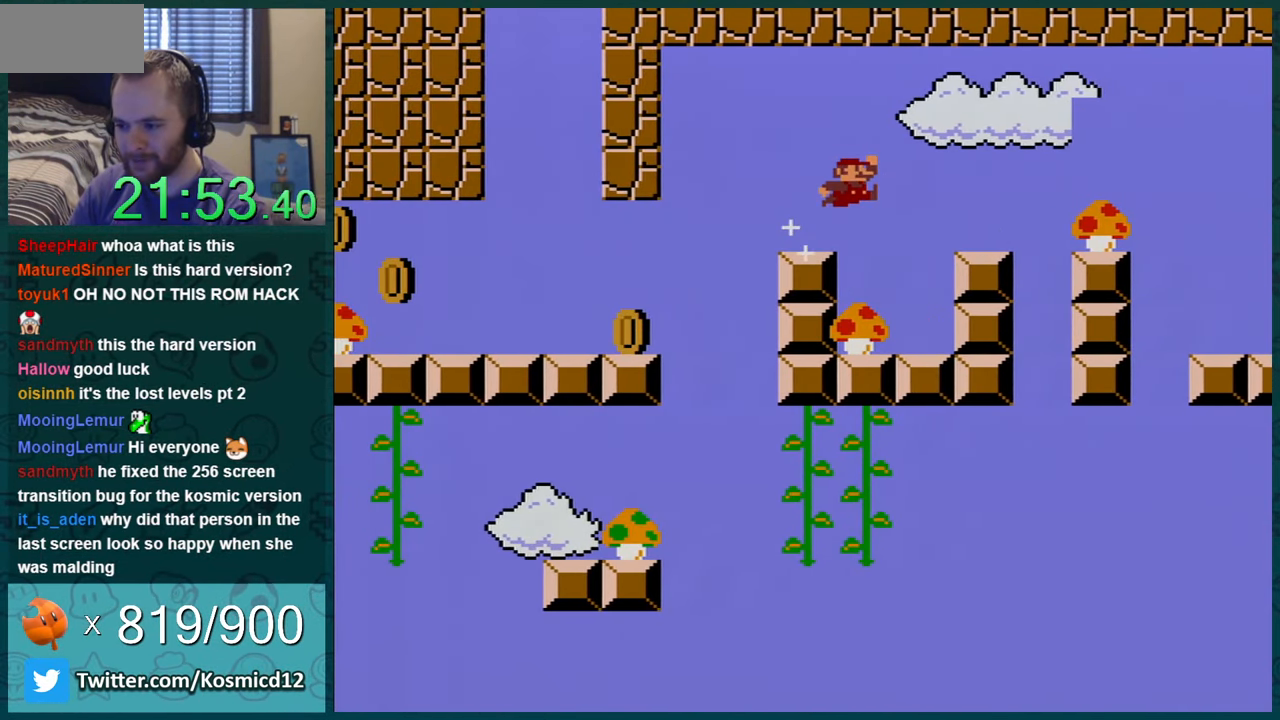
{"buttons": ["Y", "DPAD_LEFT"], "events": [[134, "DPAD_LEFT", "down"], [284, "B", "down"], [401, "B", "up"]]}
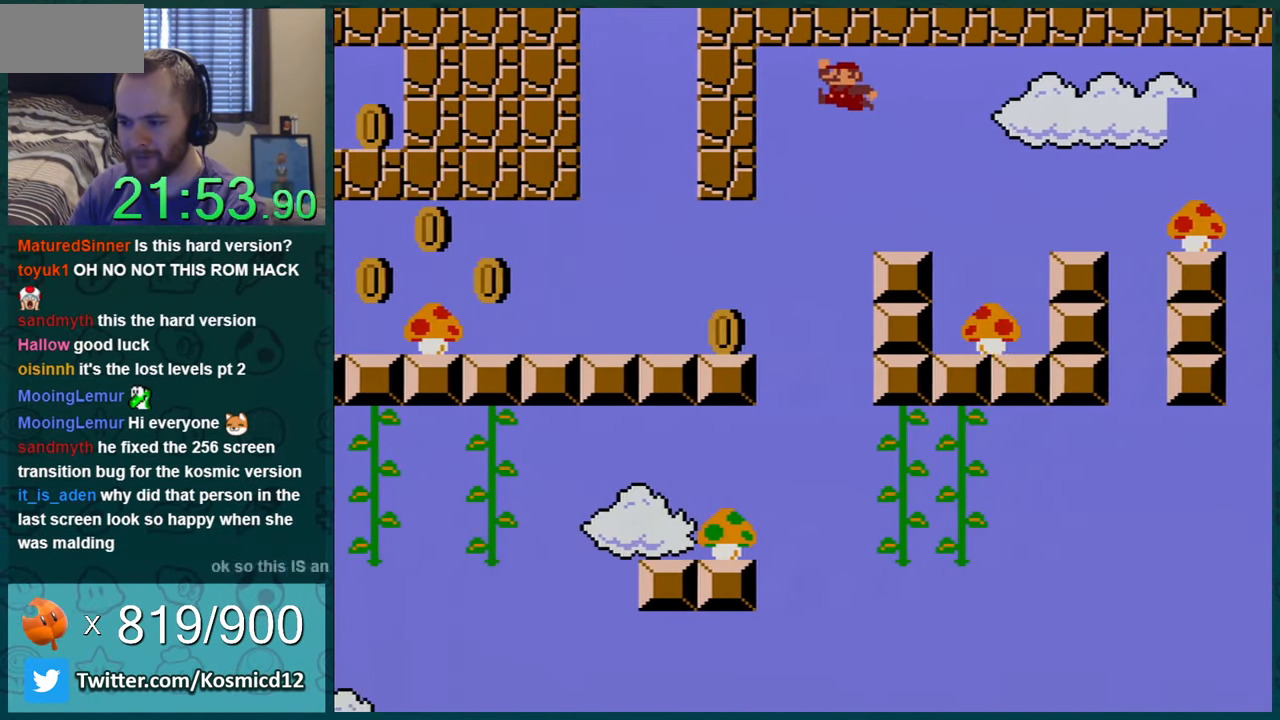
{"buttons": ["Y", "DPAD_LEFT"], "events": []}
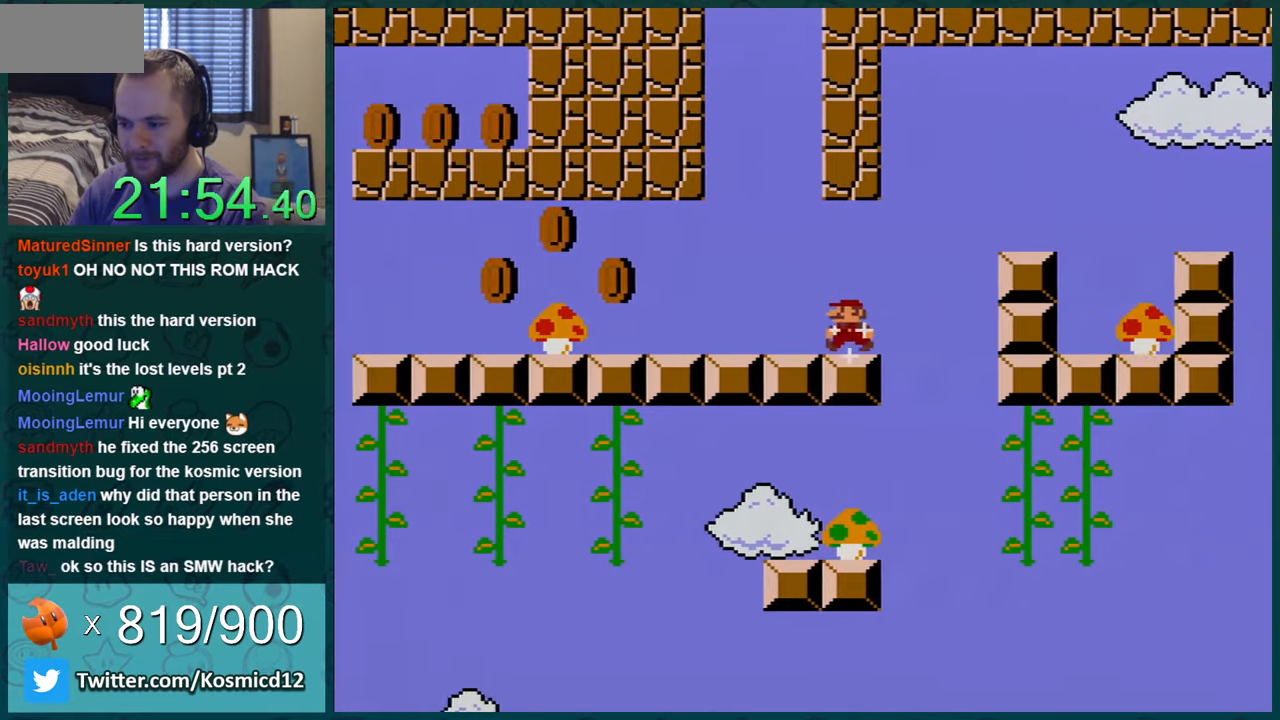
{"buttons": ["B", "Y", "DPAD_LEFT"], "events": [[468, "B", "down"]]}
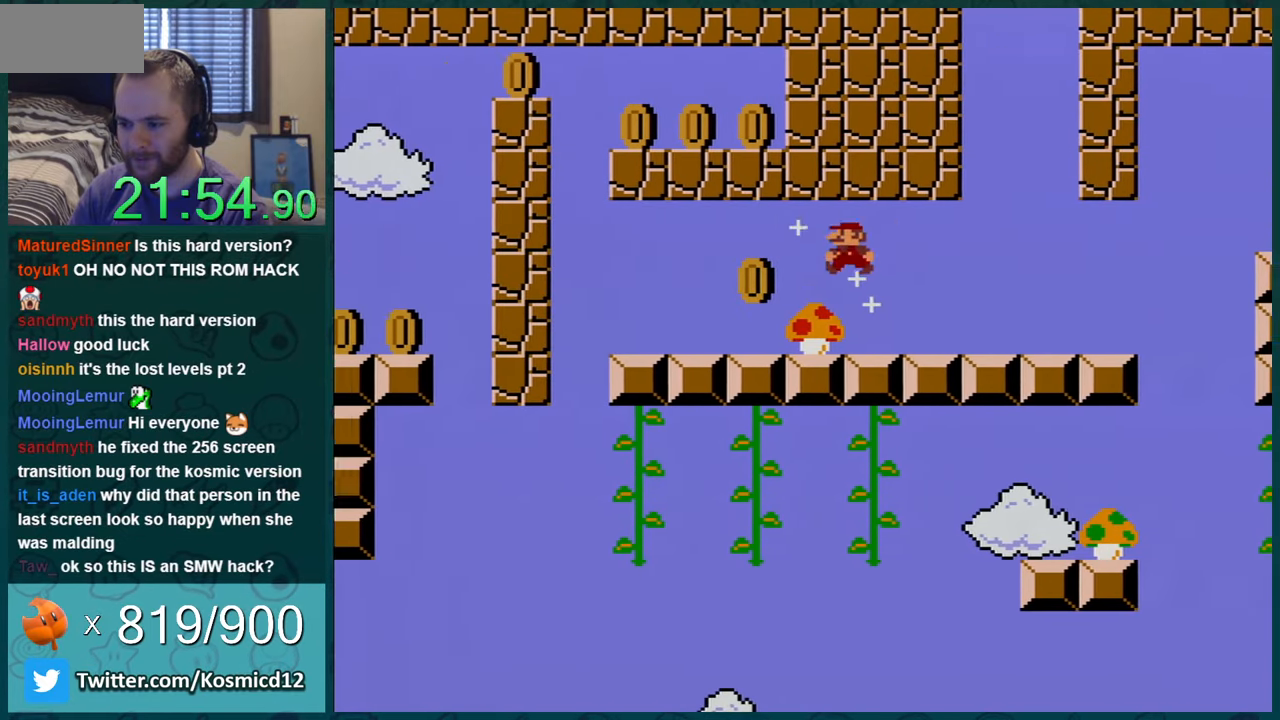
{"buttons": ["B", "Y"], "events": [[17, "B", "up"], [400, "B", "down"], [500, "DPAD_LEFT", "up"]]}
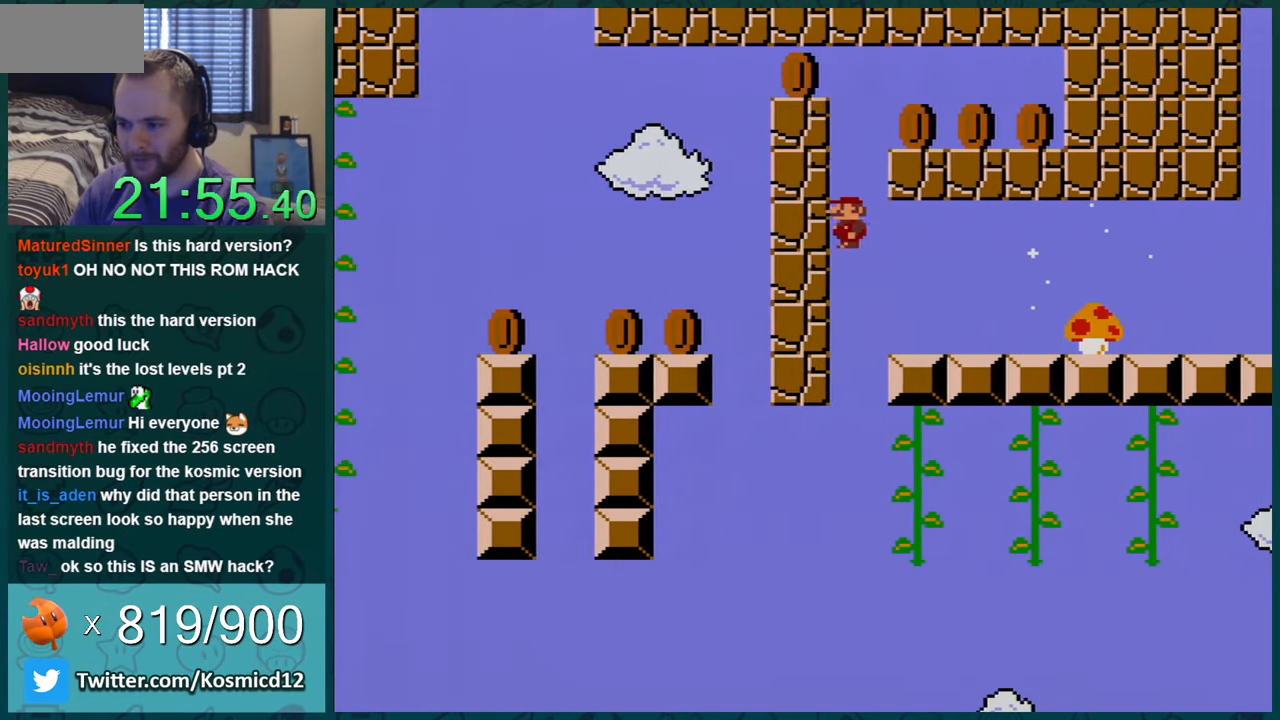
{"buttons": ["Y", "DPAD_UP", "DPAD_RIGHT"], "events": [[51, "DPAD_RIGHT", "down"], [234, "DPAD_UP", "down"], [301, "B", "up"]]}
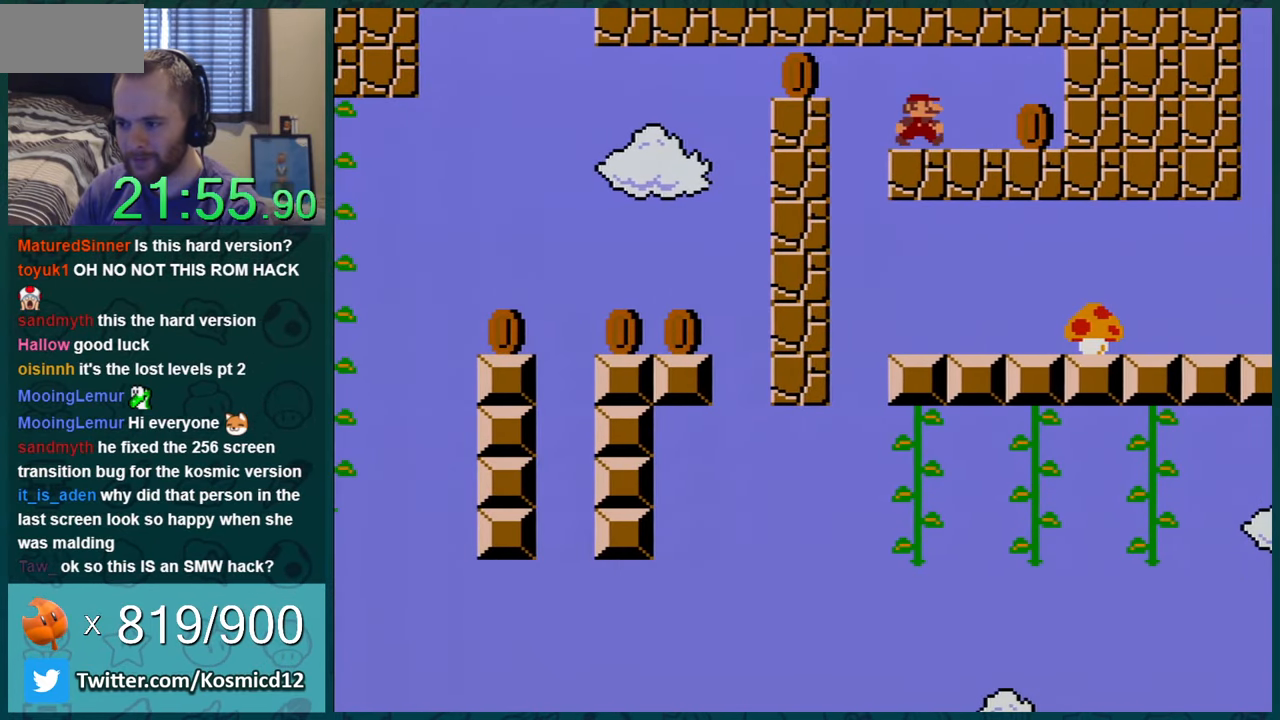
{"buttons": ["Y", "DPAD_LEFT"], "events": [[334, "DPAD_RIGHT", "up"], [334, "DPAD_UP", "up"], [434, "DPAD_LEFT", "down"]]}
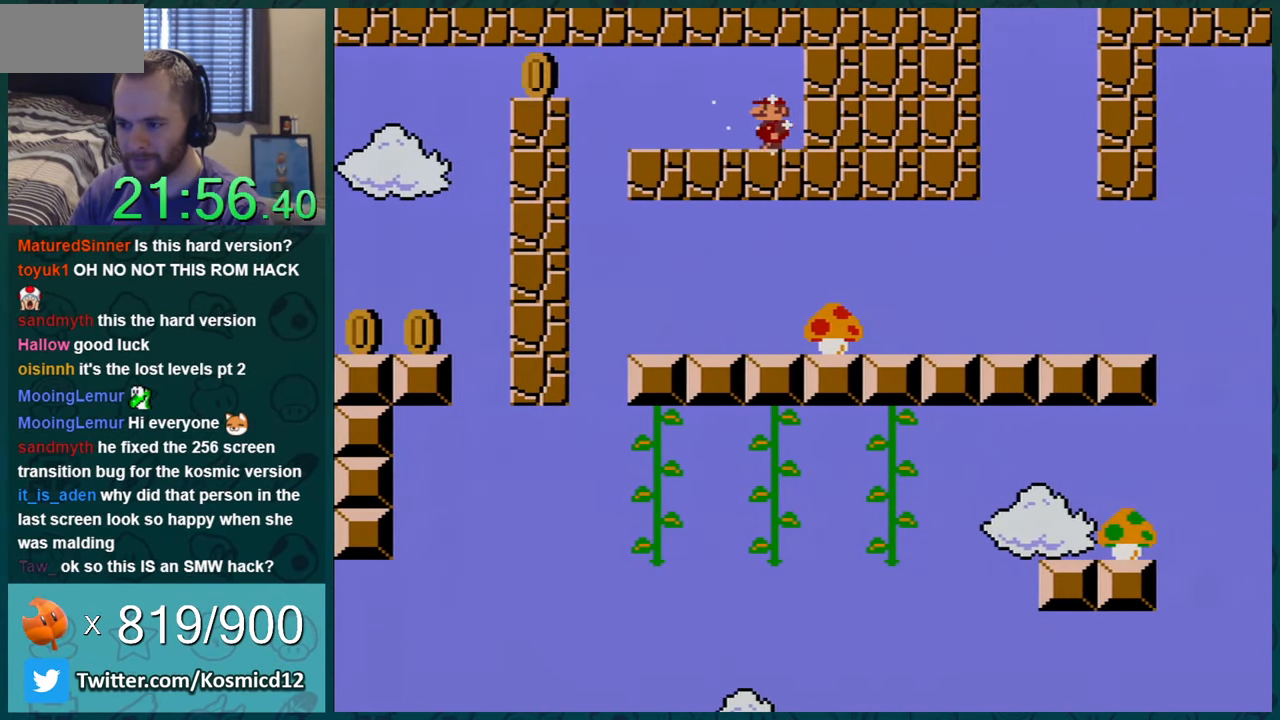
{"buttons": ["B", "Y", "DPAD_LEFT"], "events": [[434, "B", "down"]]}
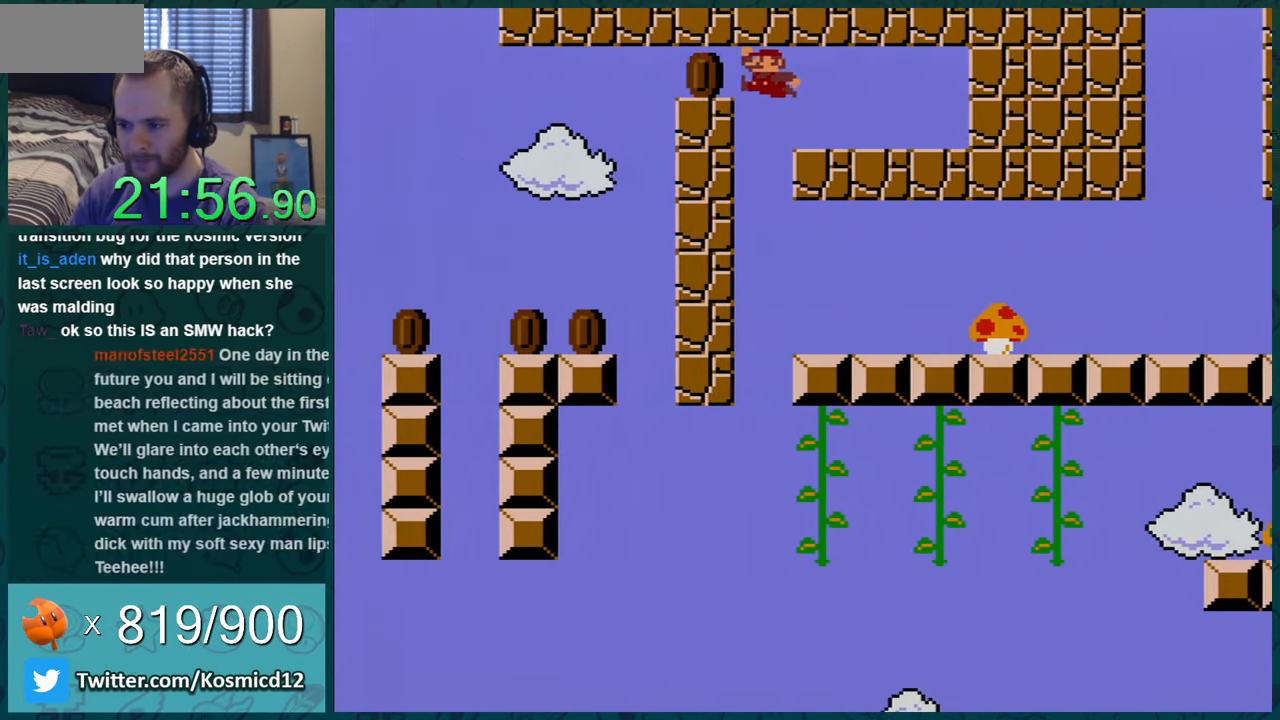
{"buttons": ["Y", "DPAD_RIGHT"], "events": [[83, "B", "up"], [183, "DPAD_LEFT", "up"], [234, "DPAD_RIGHT", "down"]]}
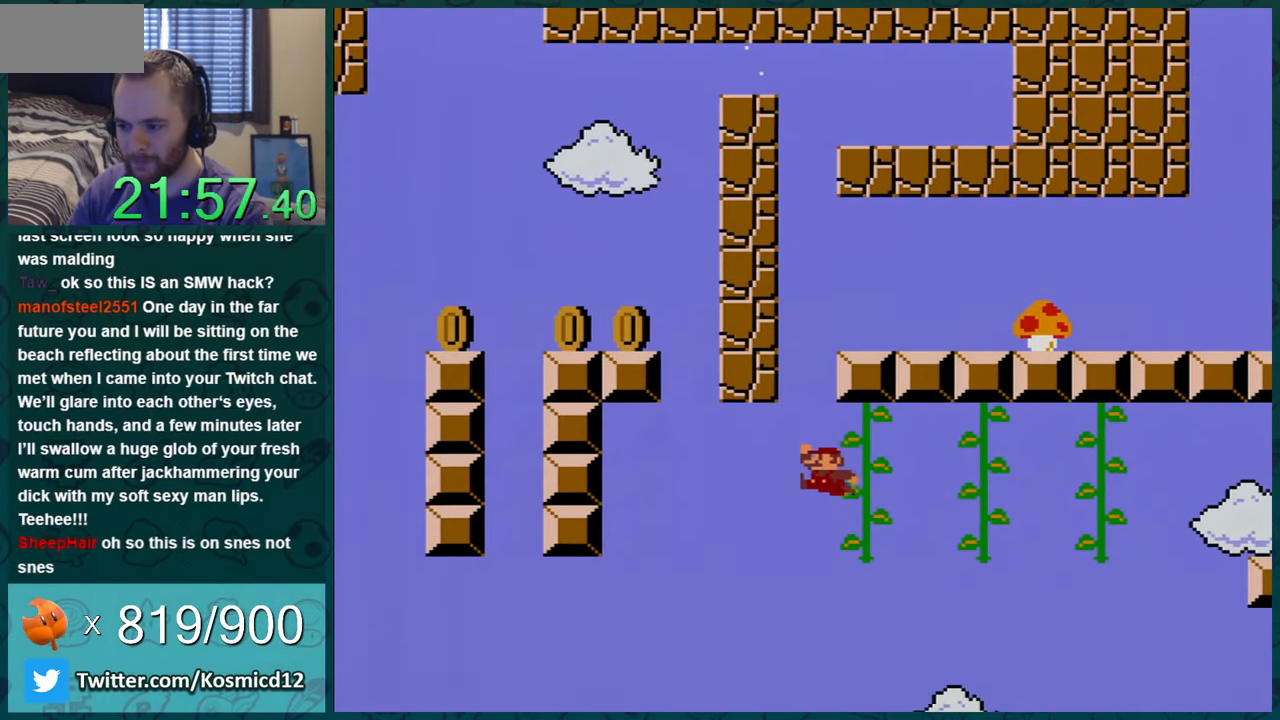
{"buttons": ["Y", "DPAD_UP"], "events": [[334, "DPAD_UP", "down"], [368, "DPAD_RIGHT", "up"]]}
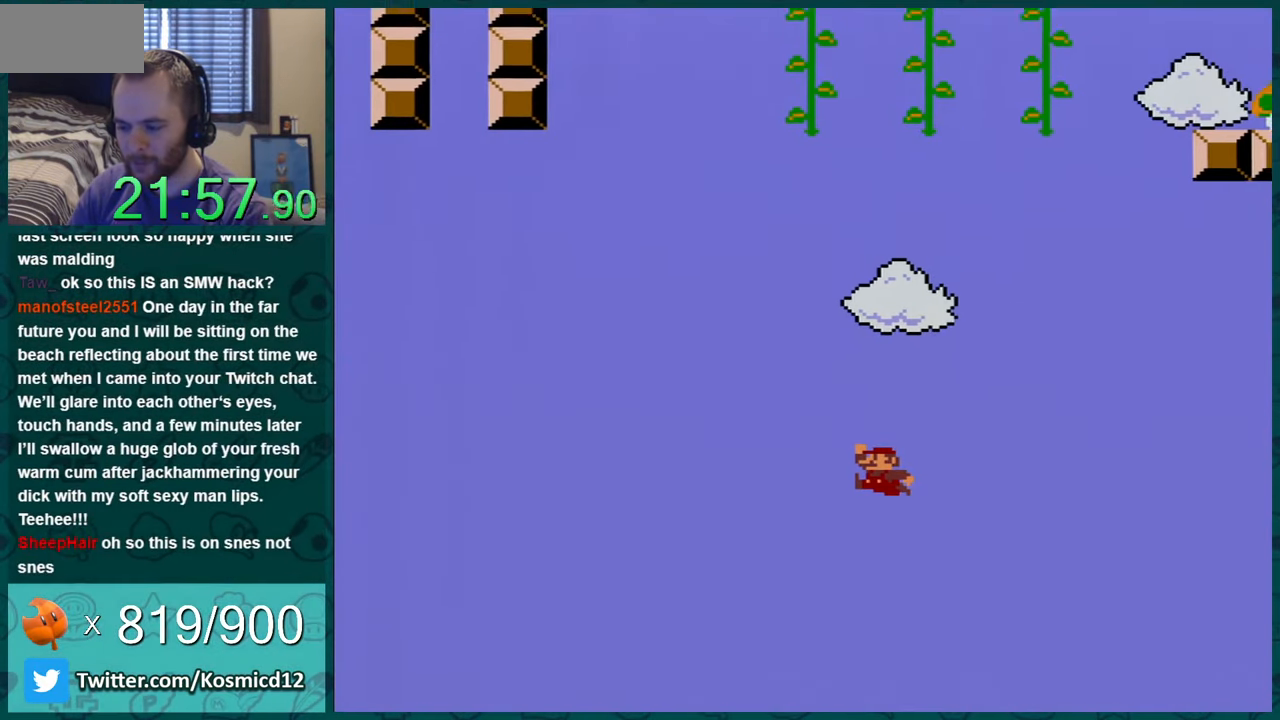
{"buttons": ["Y", "DPAD_RIGHT"], "events": [[50, "DPAD_RIGHT", "down"], [200, "DPAD_UP", "up"]]}
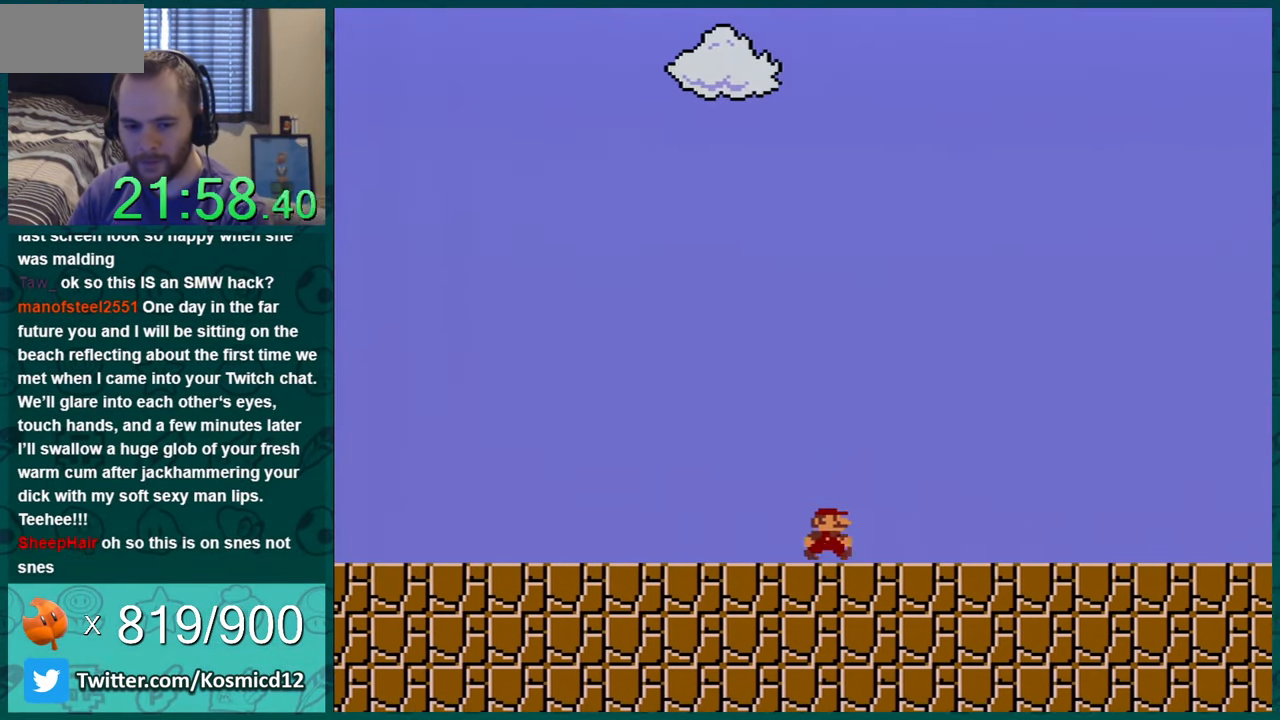
{"buttons": ["Y", "DPAD_RIGHT"], "events": []}
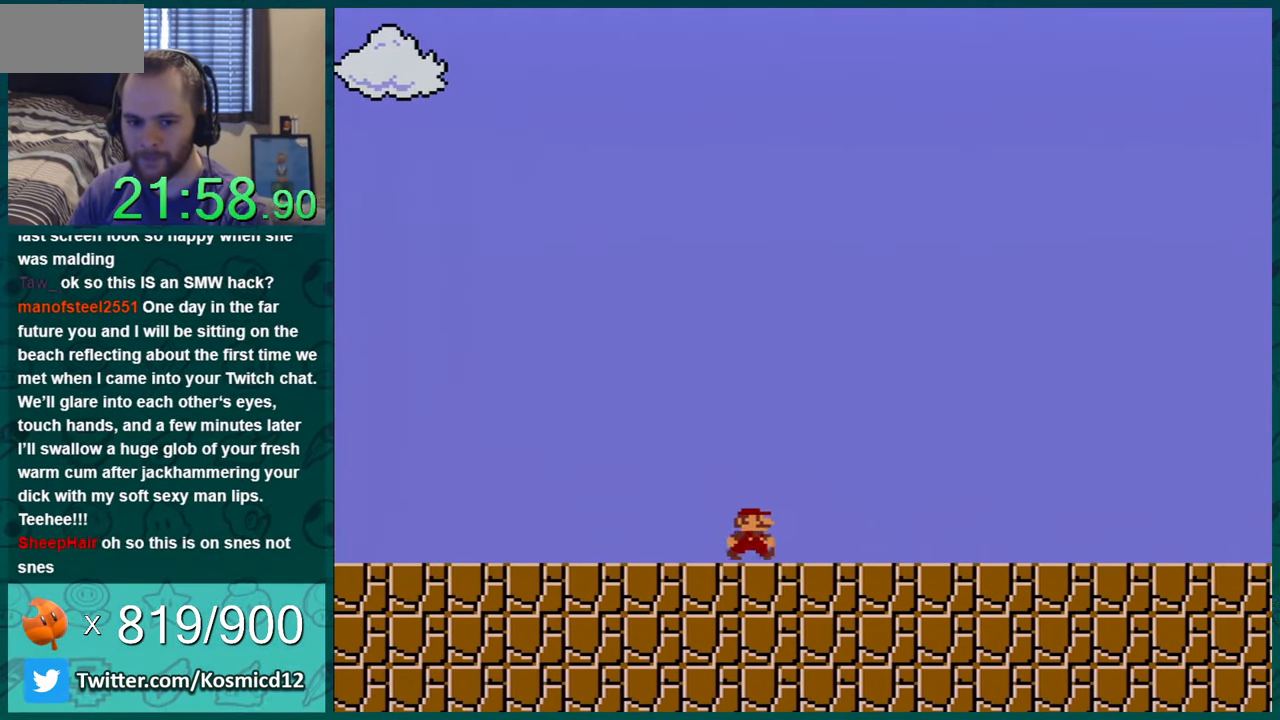
{"buttons": ["Y", "DPAD_RIGHT"], "events": []}
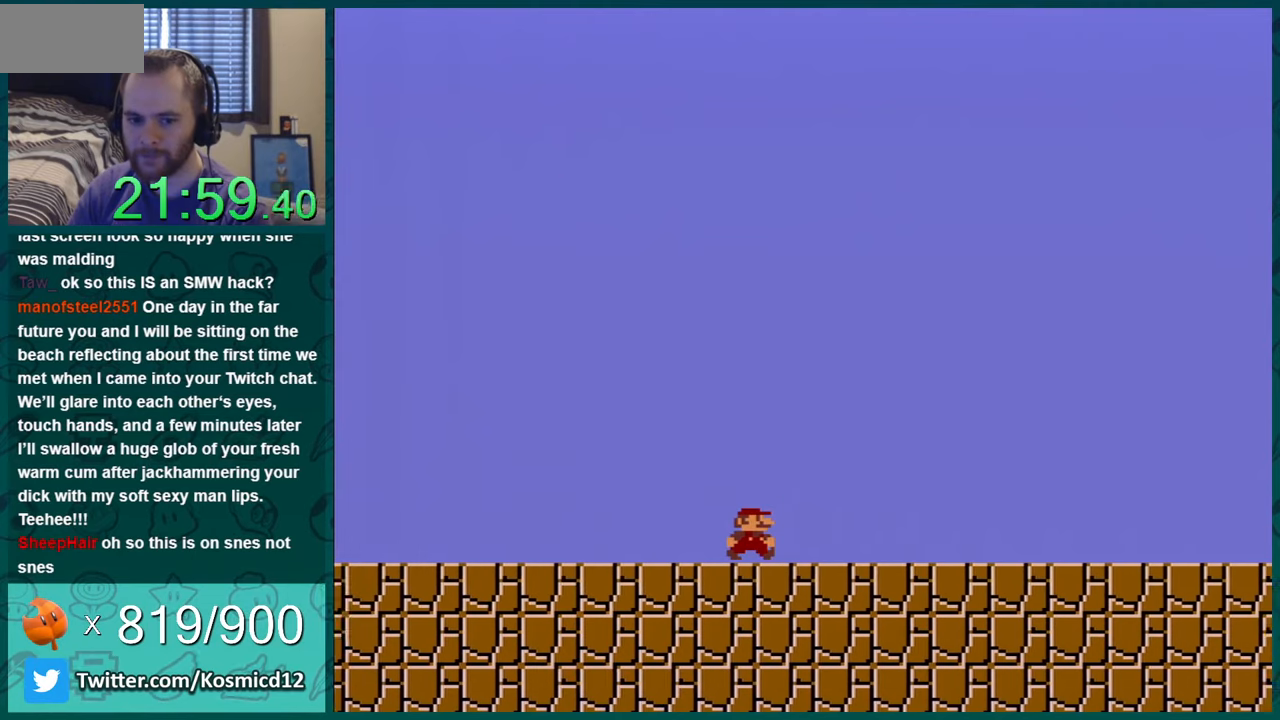
{"buttons": ["Y", "DPAD_RIGHT"], "events": []}
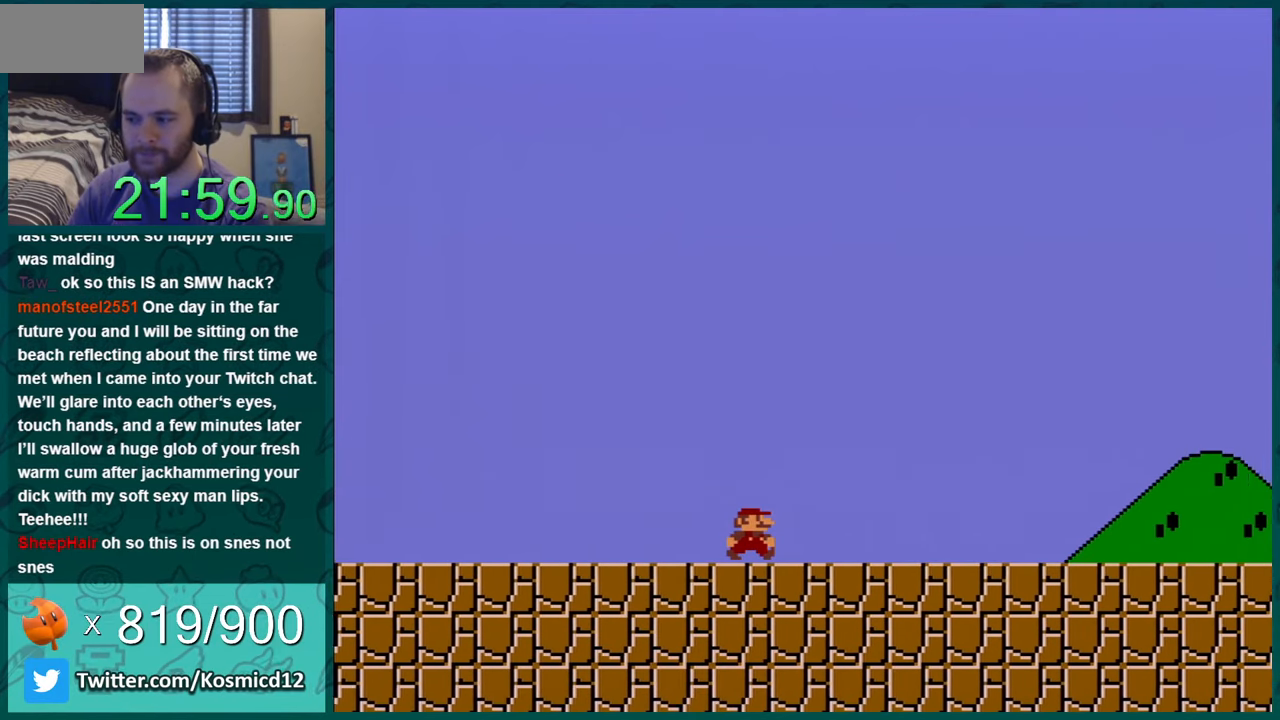
{"buttons": ["Y", "DPAD_RIGHT"], "events": []}
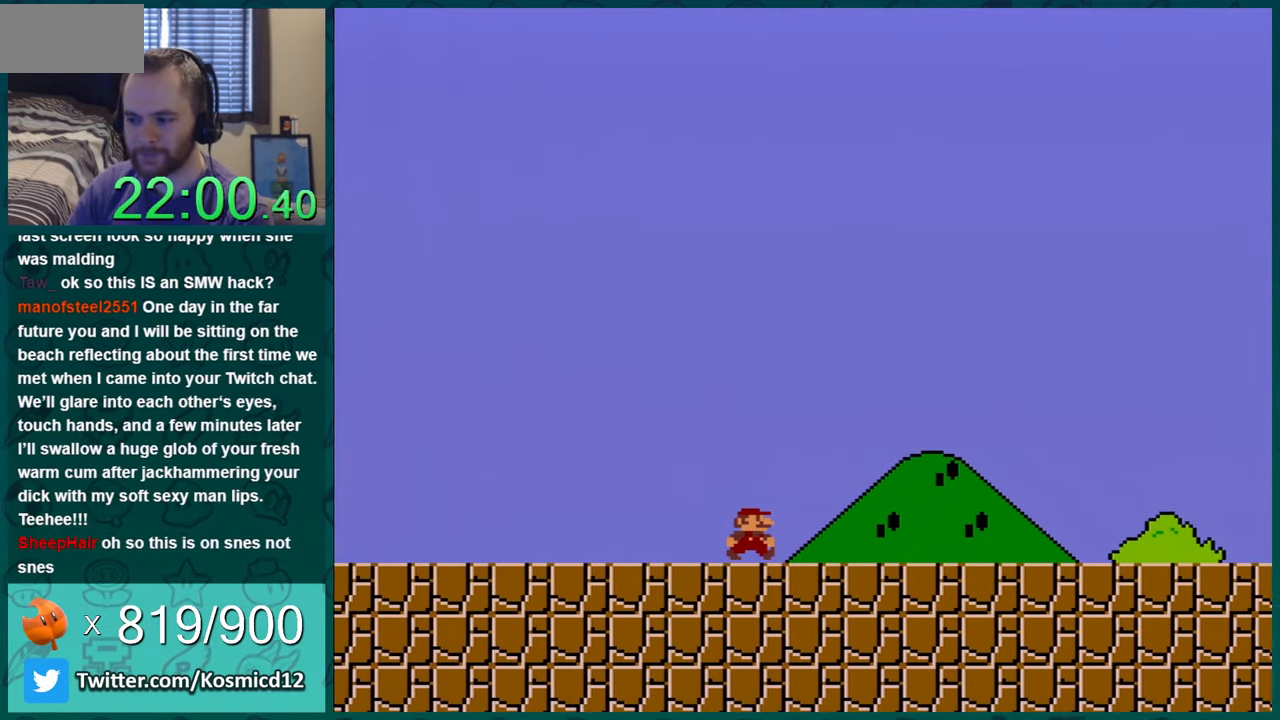
{"buttons": ["Y", "DPAD_RIGHT"], "events": []}